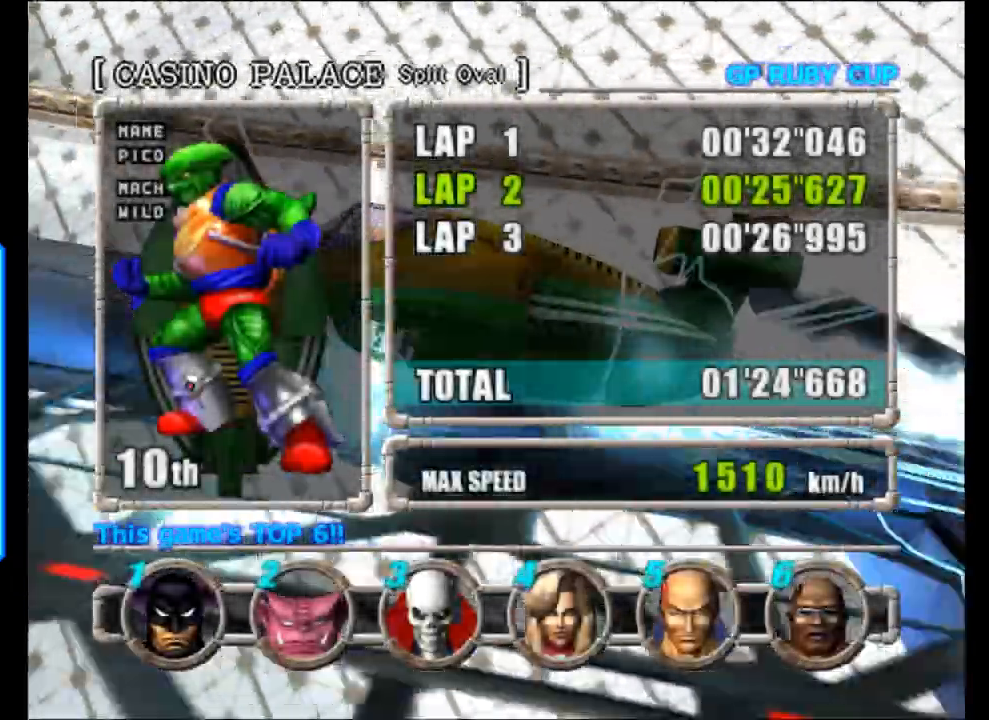
Gameplay with a controller (Xbox layout); each line is a JSON object with the inputs held at the frame after it. "events" lists button and stick changes between this image and that frame as [ms after this image, input, new state], when the widget could be followed in between. Not read: right_stick.
{"buttons": ["A"], "left_stick": "center", "events": [[450, "A", "down"]]}
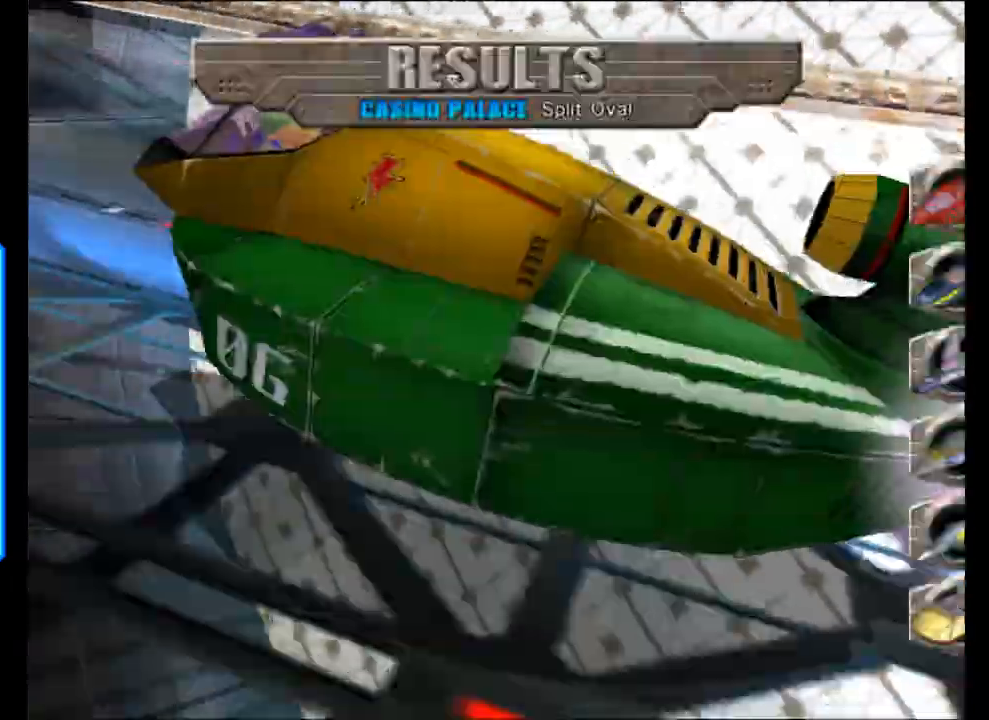
{"buttons": ["A"], "left_stick": "center", "events": [[17, "A", "up"], [117, "A", "down"], [233, "A", "up"], [300, "A", "down"], [383, "A", "up"], [467, "A", "down"]]}
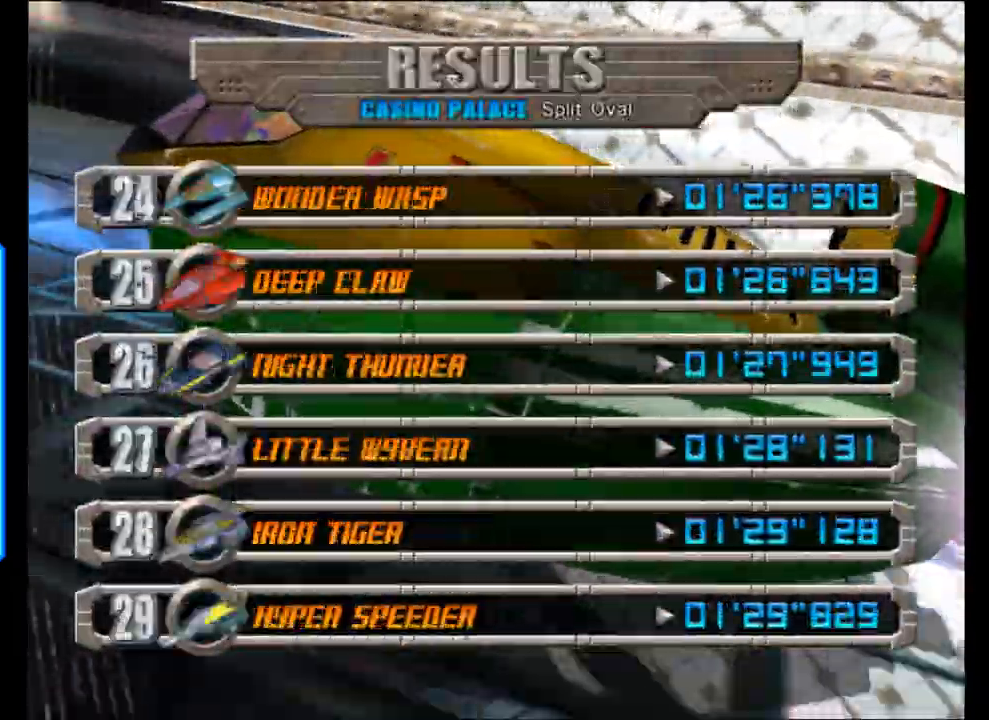
{"buttons": ["A"], "left_stick": "center", "events": [[50, "A", "up"], [117, "A", "down"], [233, "A", "up"], [300, "A", "down"], [400, "A", "up"], [483, "A", "down"]]}
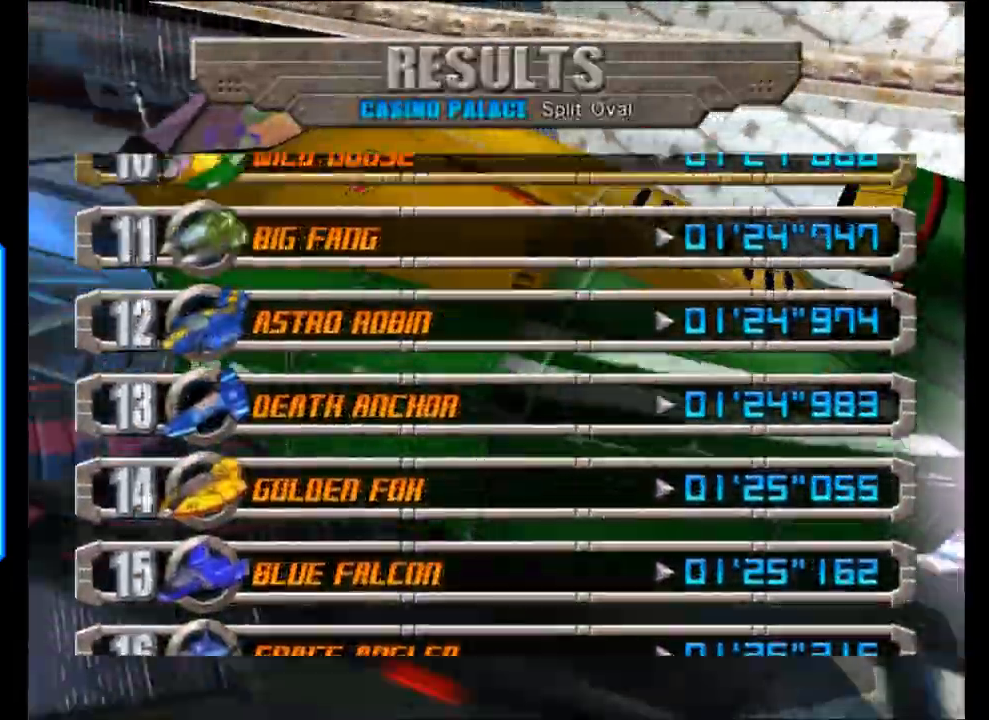
{"buttons": [], "left_stick": "center", "events": [[67, "A", "up"], [150, "A", "down"], [233, "A", "up"], [333, "A", "down"], [450, "A", "up"]]}
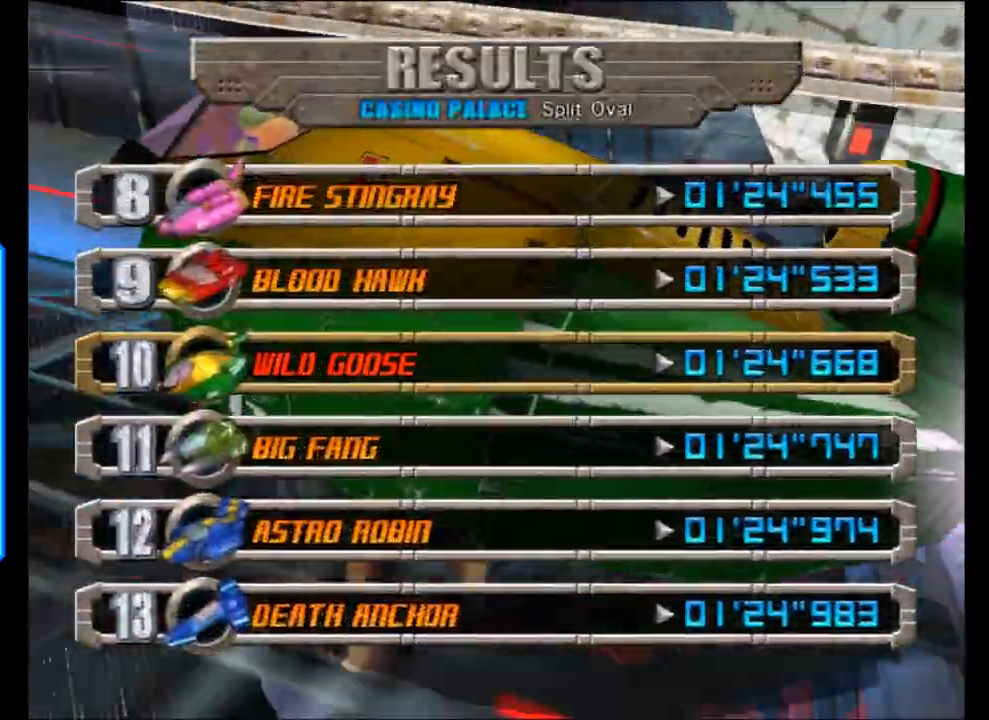
{"buttons": ["A"], "left_stick": "center", "events": [[67, "A", "down"], [183, "A", "up"], [283, "A", "down"], [383, "A", "up"], [450, "A", "down"]]}
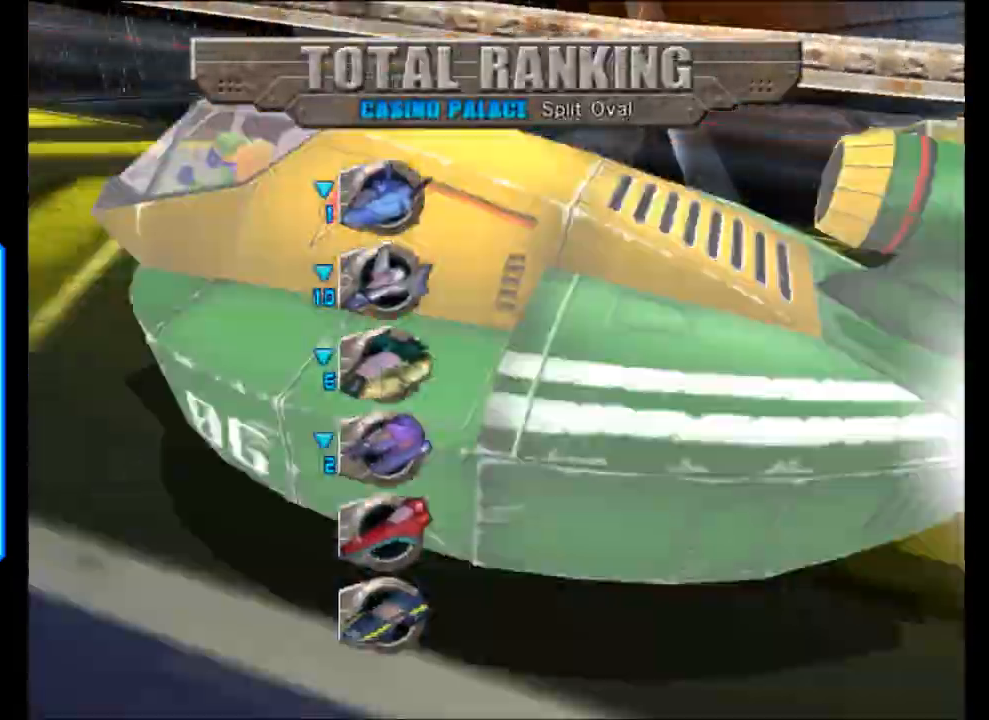
{"buttons": [], "left_stick": "center", "events": [[83, "A", "up"], [183, "A", "down"], [267, "A", "up"]]}
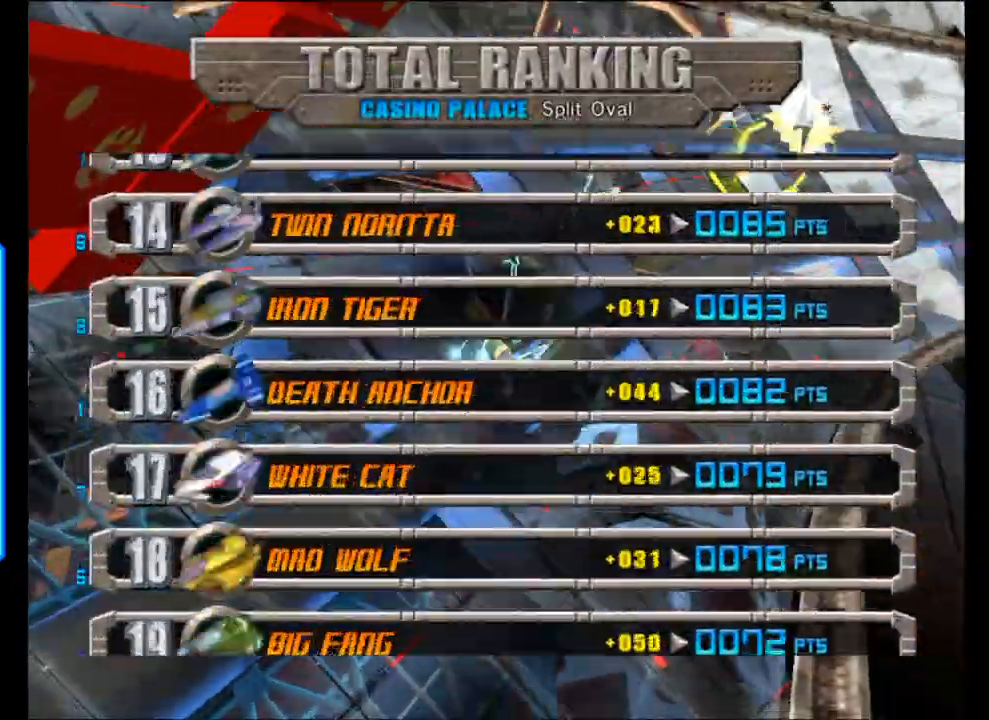
{"buttons": [], "left_stick": "center", "events": [[267, "A", "down"], [417, "A", "up"]]}
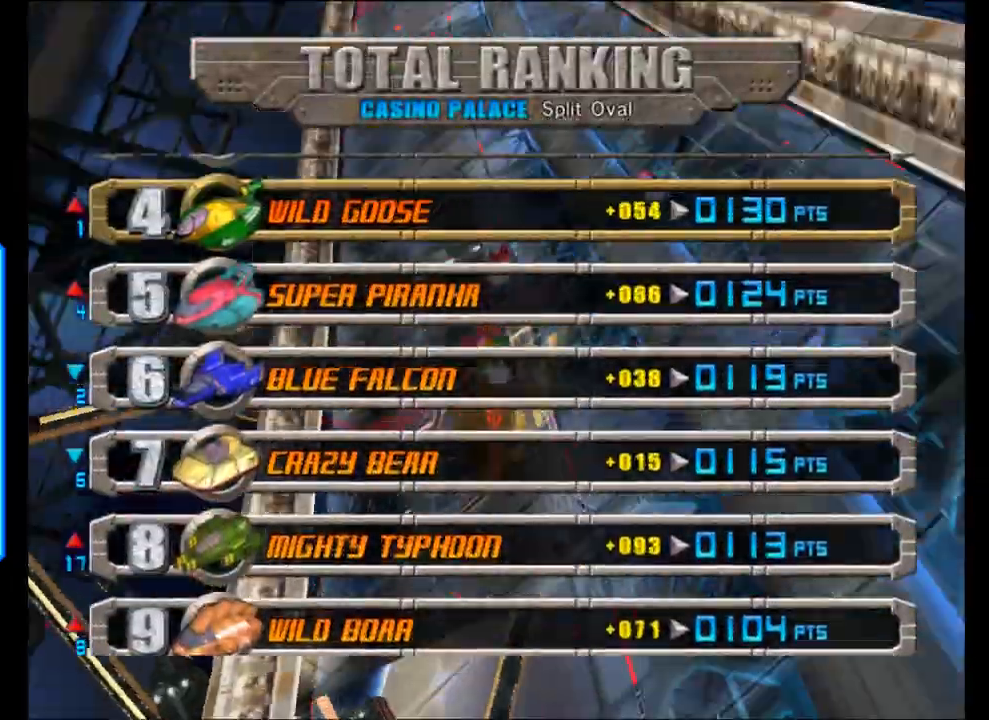
{"buttons": [], "left_stick": "center", "events": []}
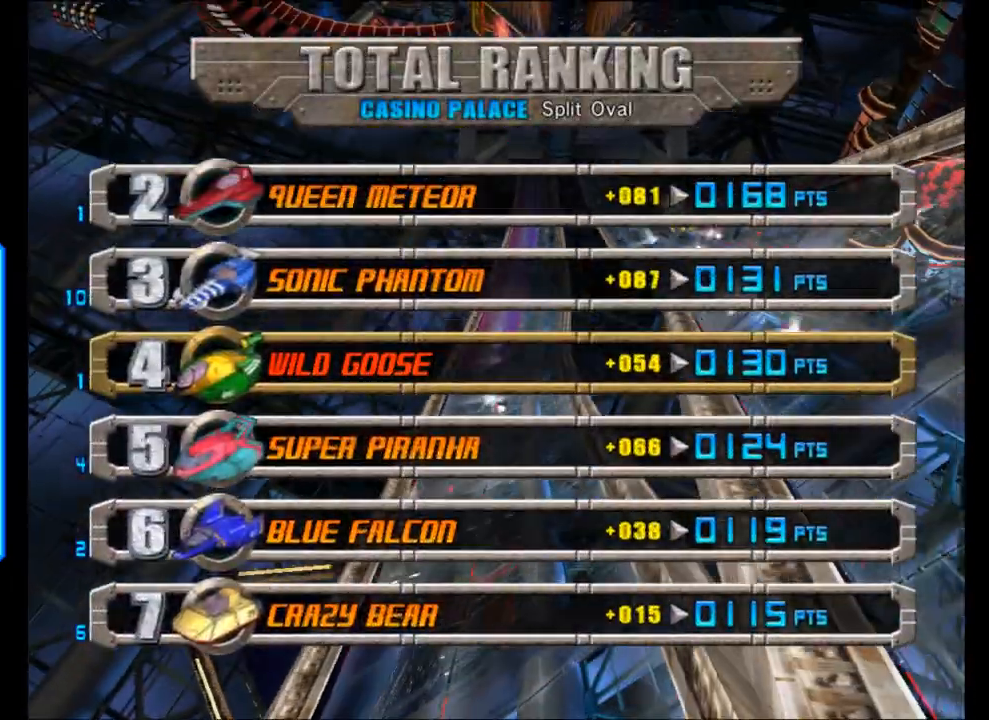
{"buttons": [], "left_stick": "center", "events": [[117, "A", "down"], [233, "A", "up"], [333, "A", "down"], [450, "A", "up"]]}
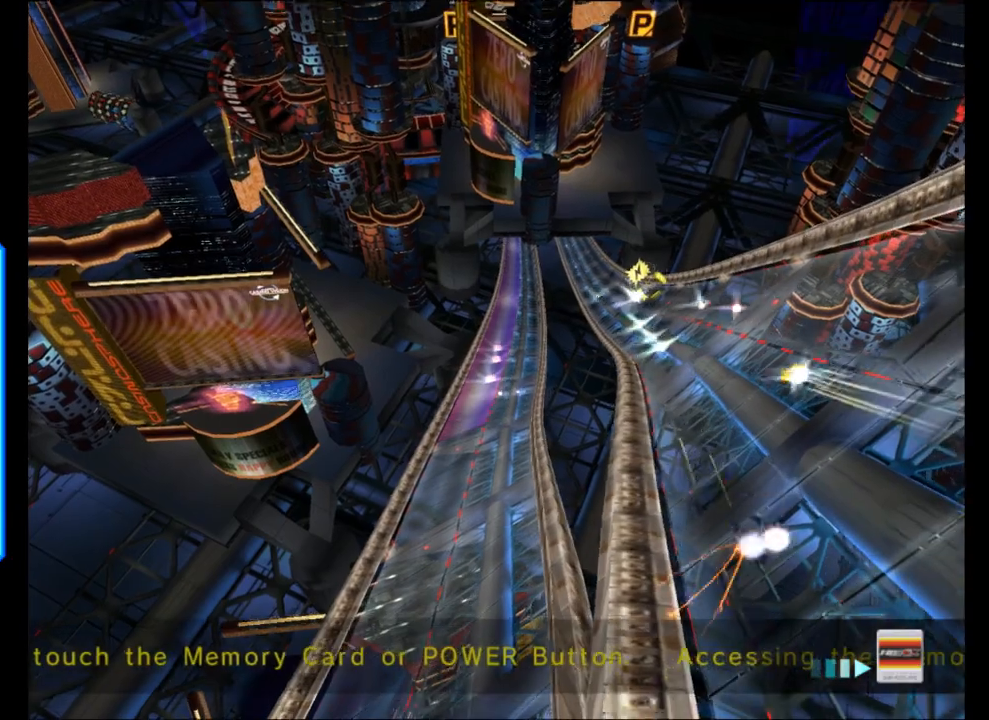
{"buttons": ["A"], "left_stick": "center", "events": [[350, "A", "down"], [483, "A", "up"], [500, "A", "down"]]}
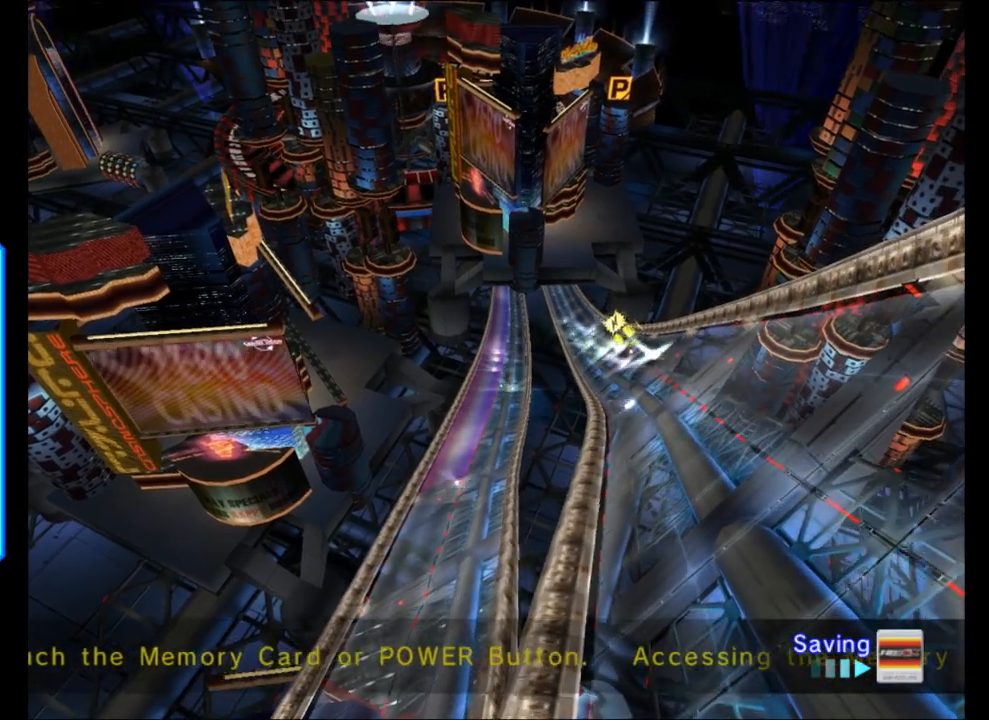
{"buttons": [], "left_stick": "center", "events": [[17, "A", "up"]]}
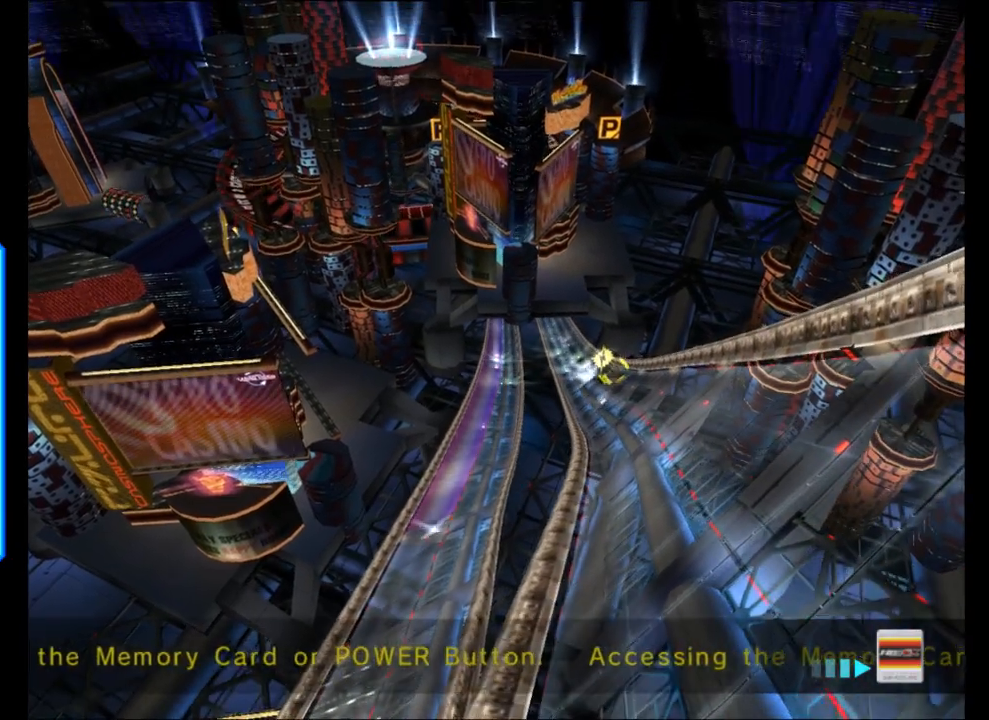
{"buttons": [], "left_stick": "center", "events": []}
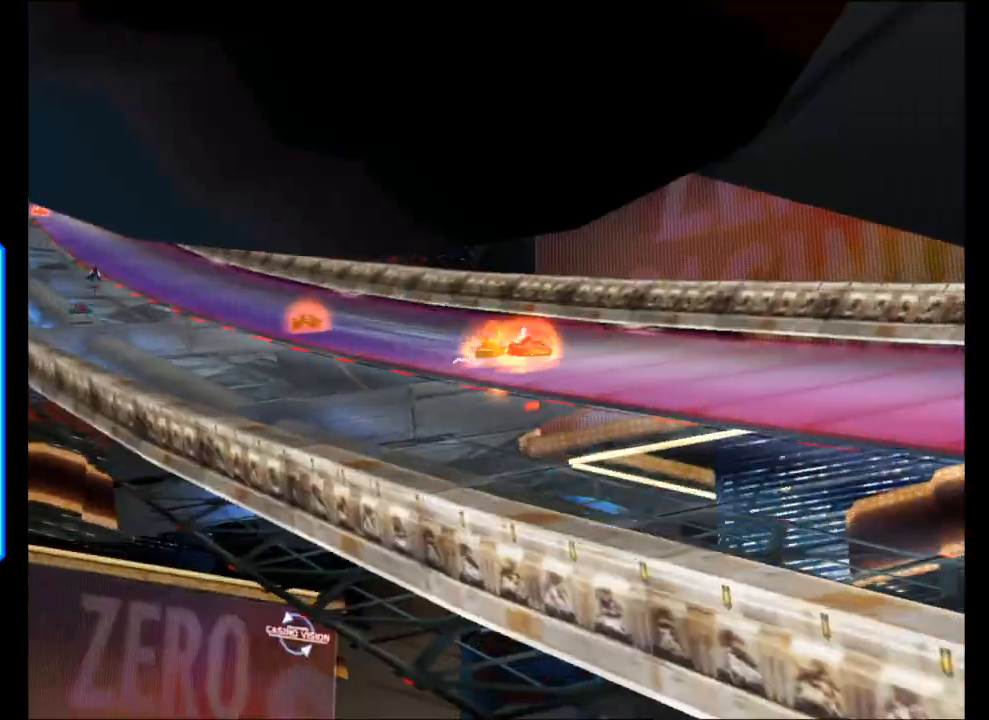
{"buttons": [], "left_stick": "center", "events": []}
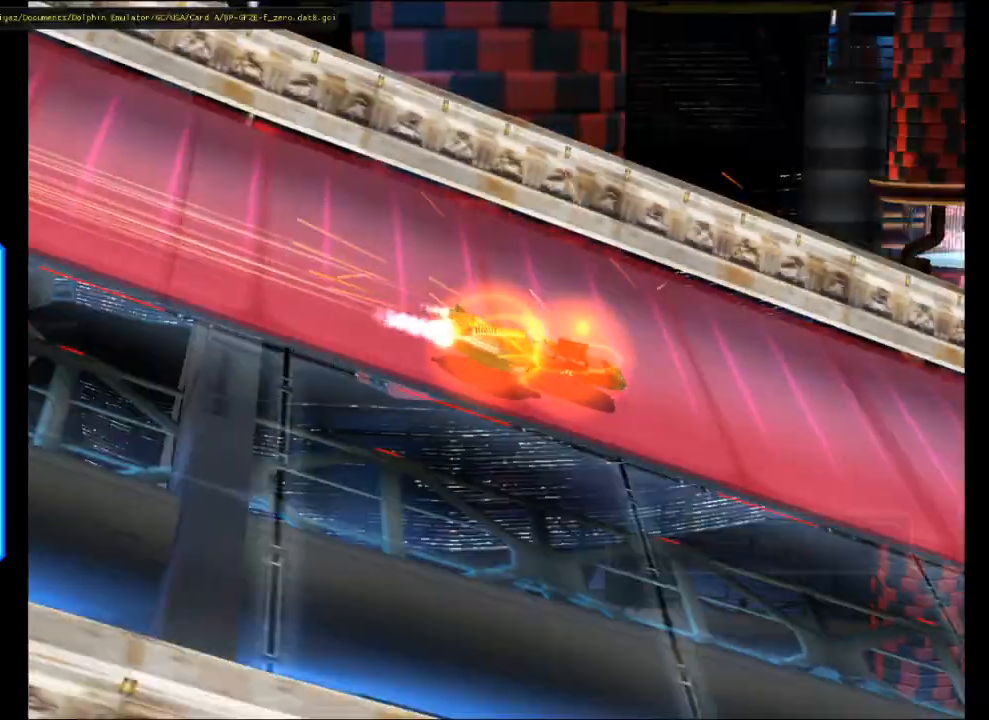
{"buttons": [], "left_stick": "center", "events": [[267, "A", "down"], [417, "A", "up"]]}
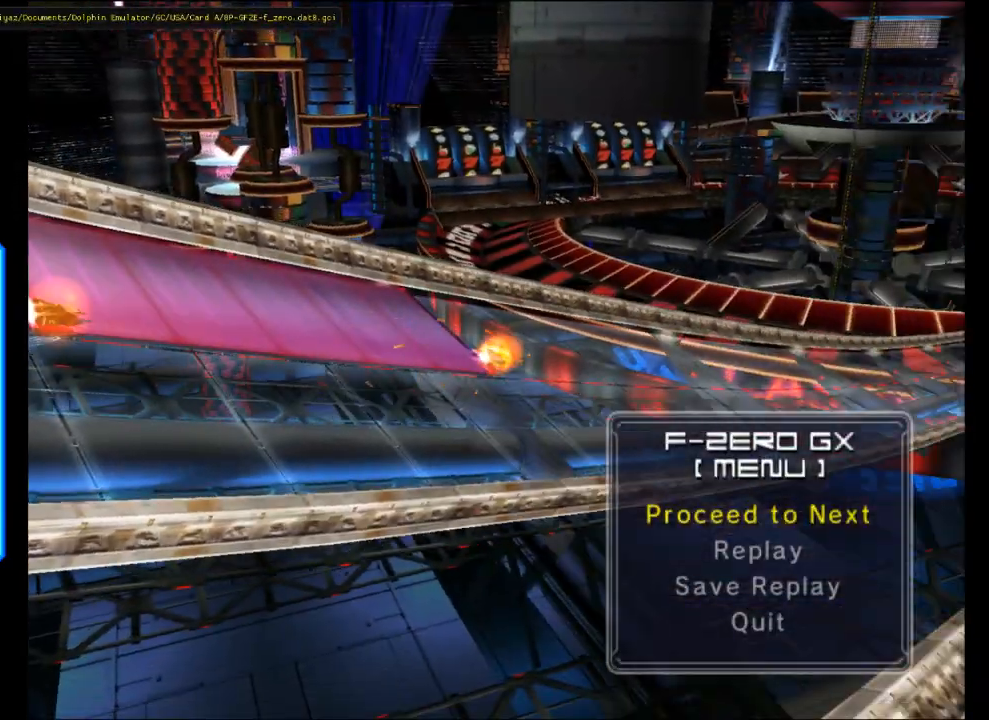
{"buttons": [], "left_stick": "center", "events": []}
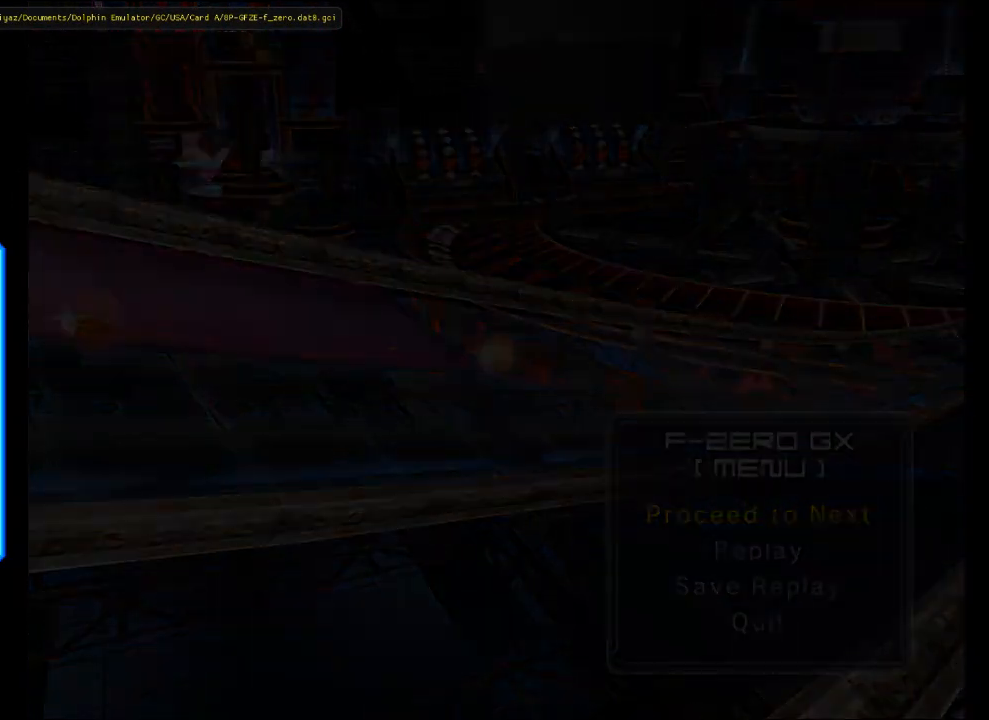
{"buttons": [], "left_stick": "center", "events": []}
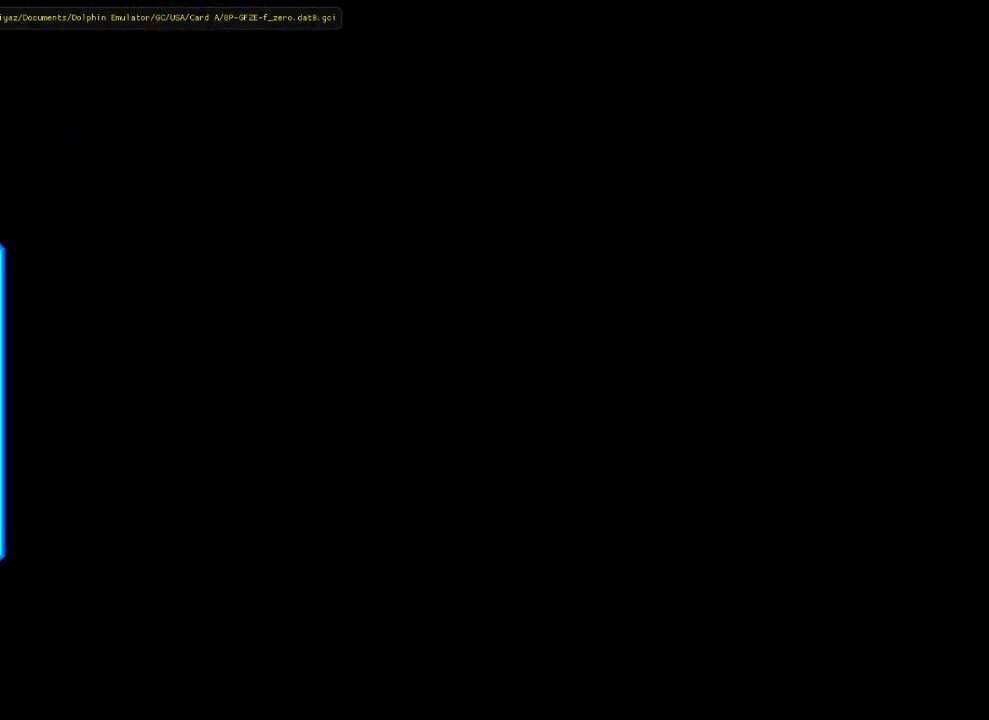
{"buttons": [], "left_stick": "center", "events": []}
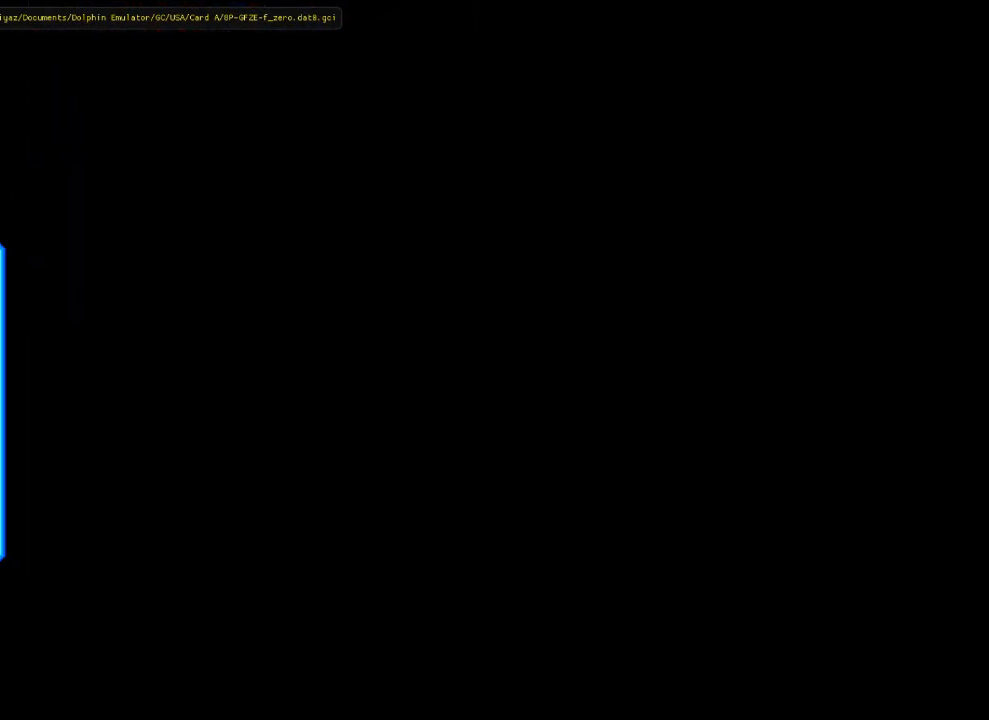
{"buttons": [], "left_stick": "center", "events": []}
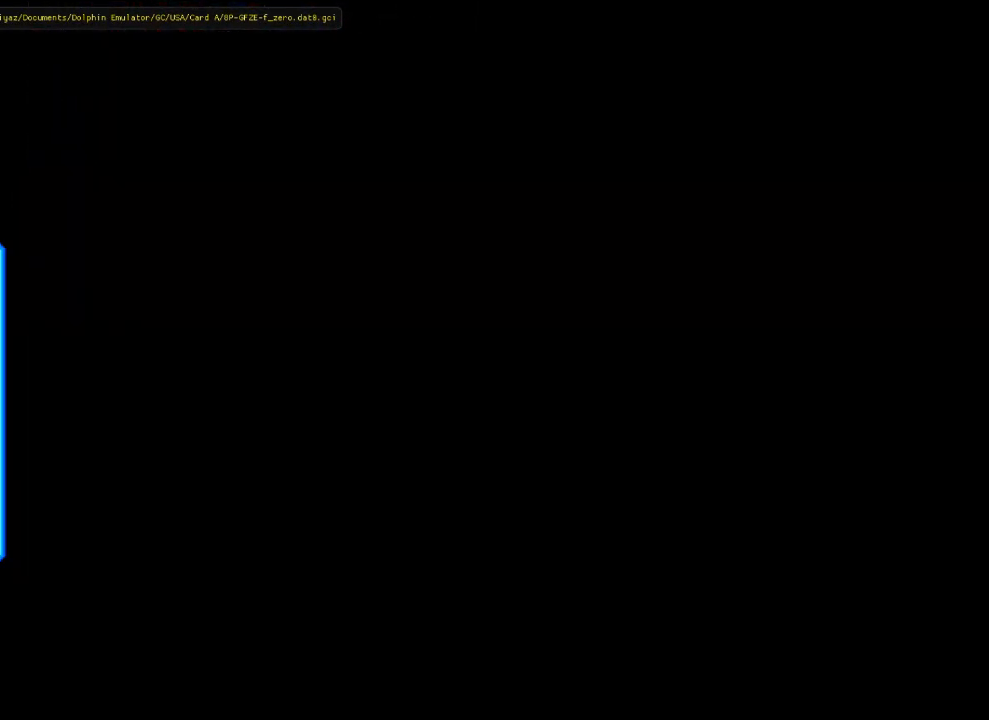
{"buttons": [], "left_stick": "center", "events": []}
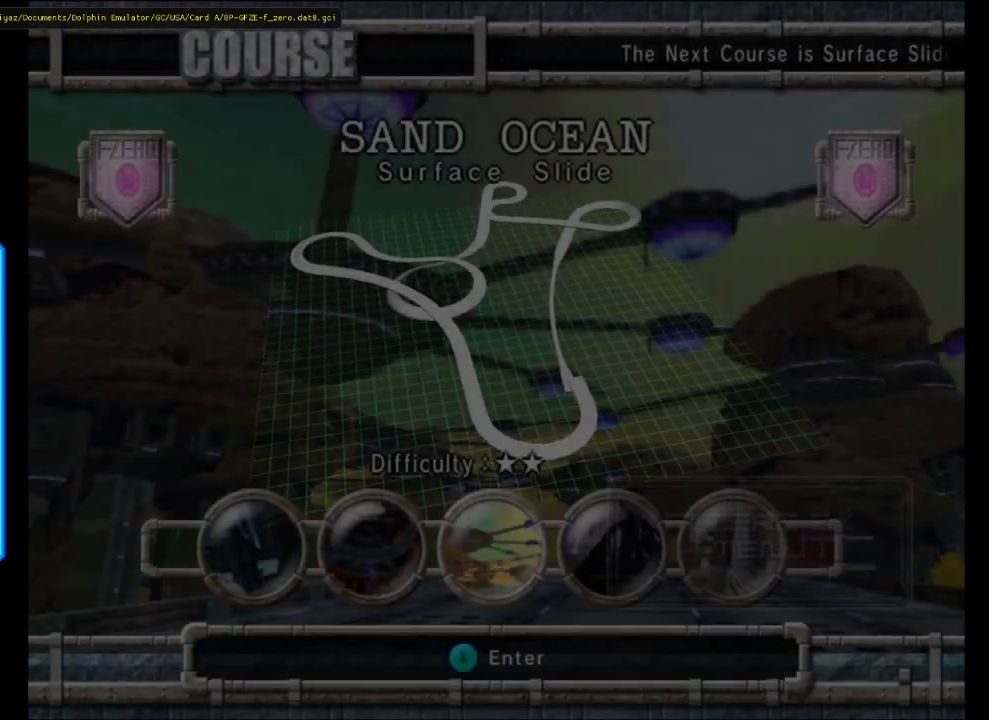
{"buttons": [], "left_stick": "center", "events": []}
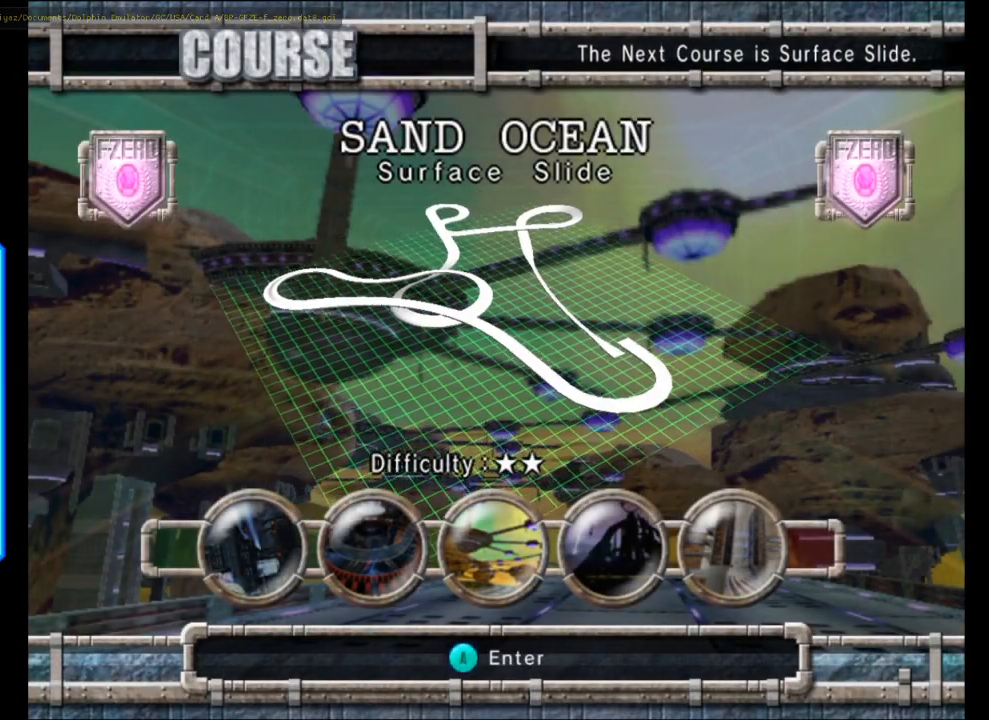
{"buttons": [], "left_stick": "center", "events": []}
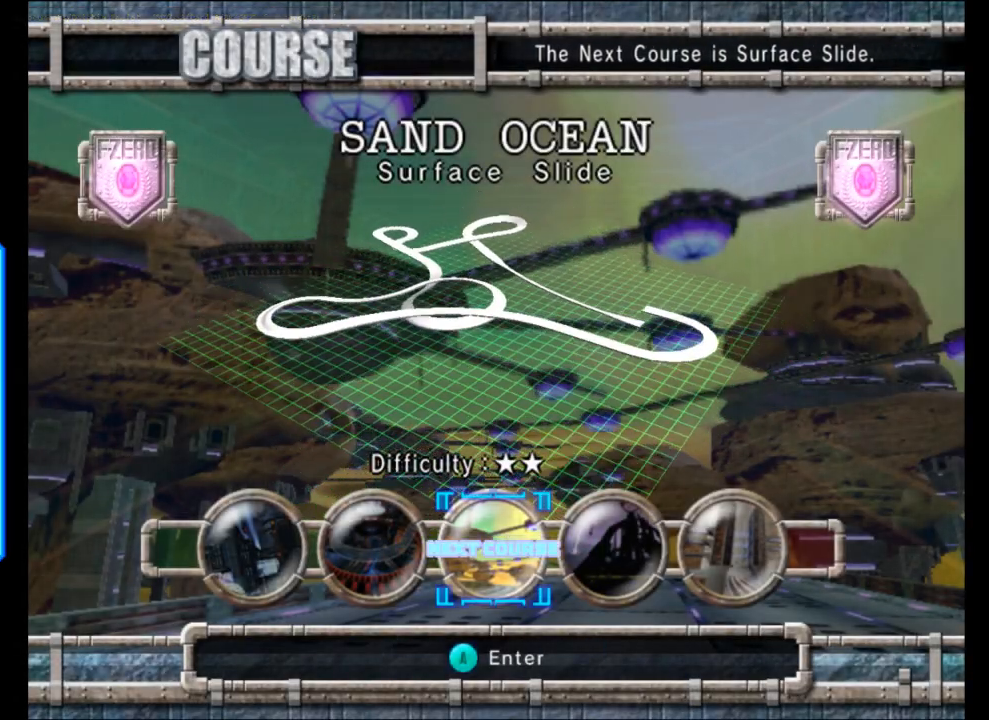
{"buttons": [], "left_stick": "center", "events": [[17, "A", "down"], [100, "A", "up"]]}
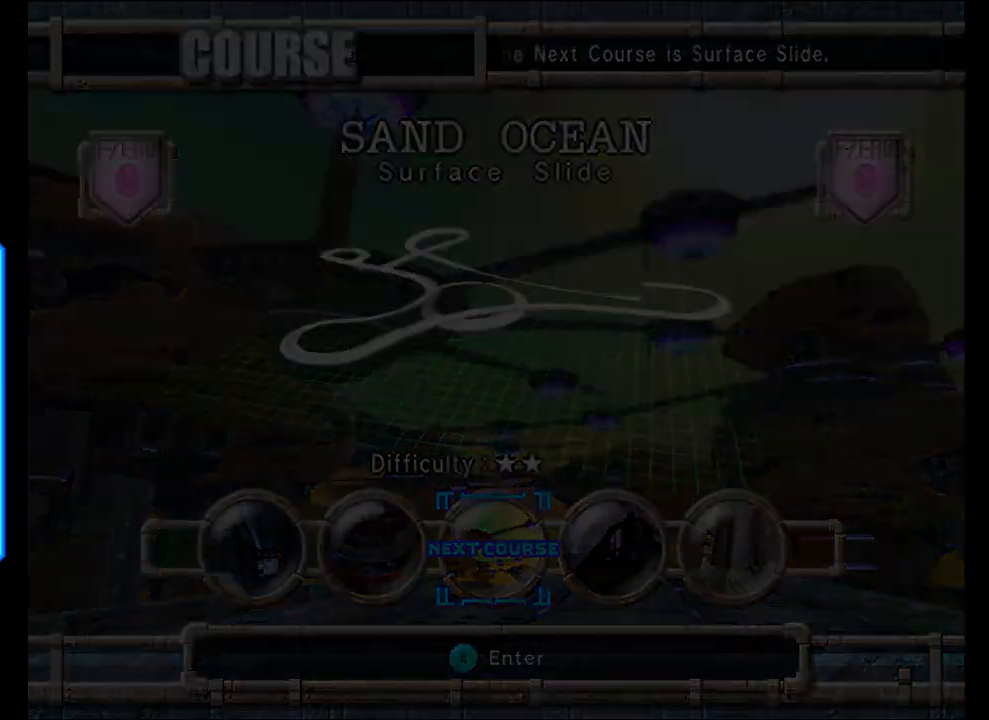
{"buttons": [], "left_stick": "center", "events": []}
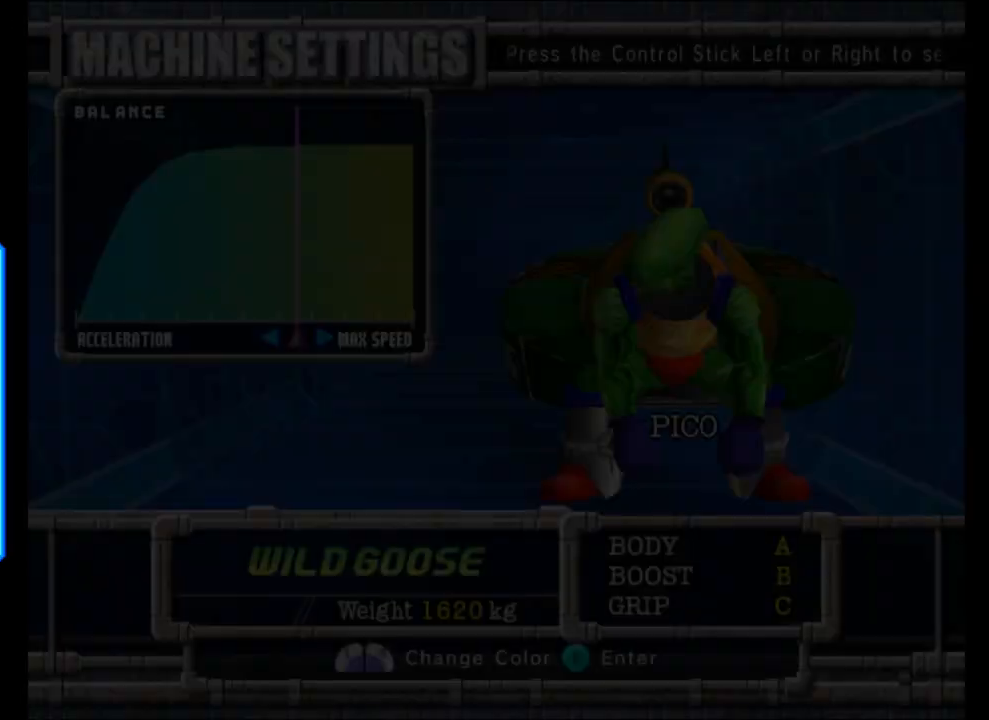
{"buttons": [], "left_stick": "center", "events": []}
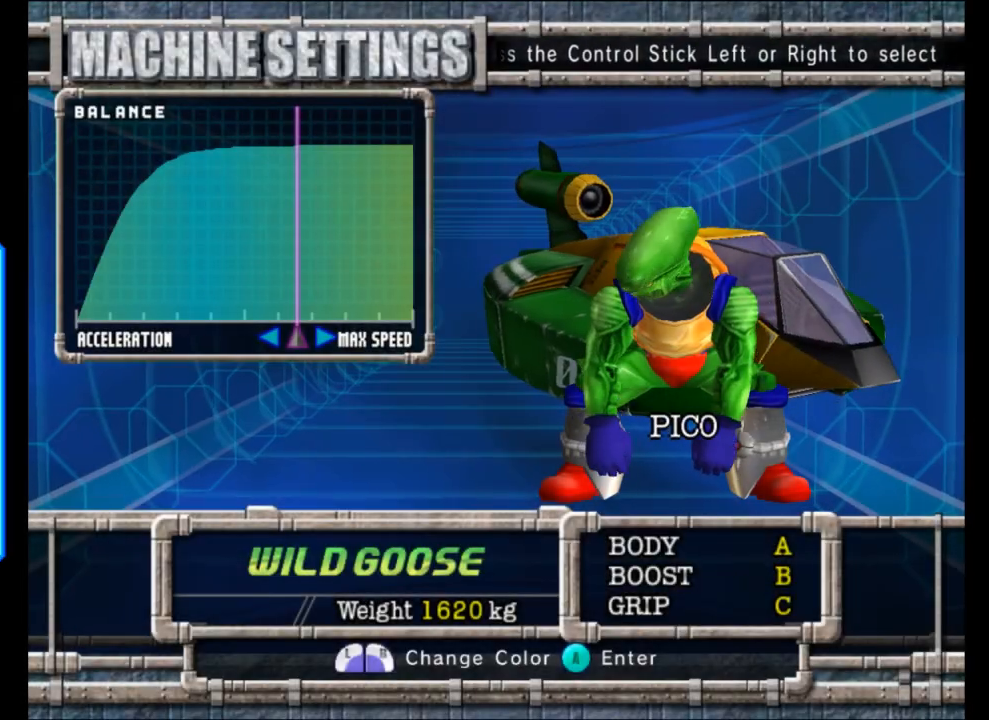
{"buttons": [], "left_stick": "center", "events": [[167, "left_stick", "right"], [300, "left_stick", "center"]]}
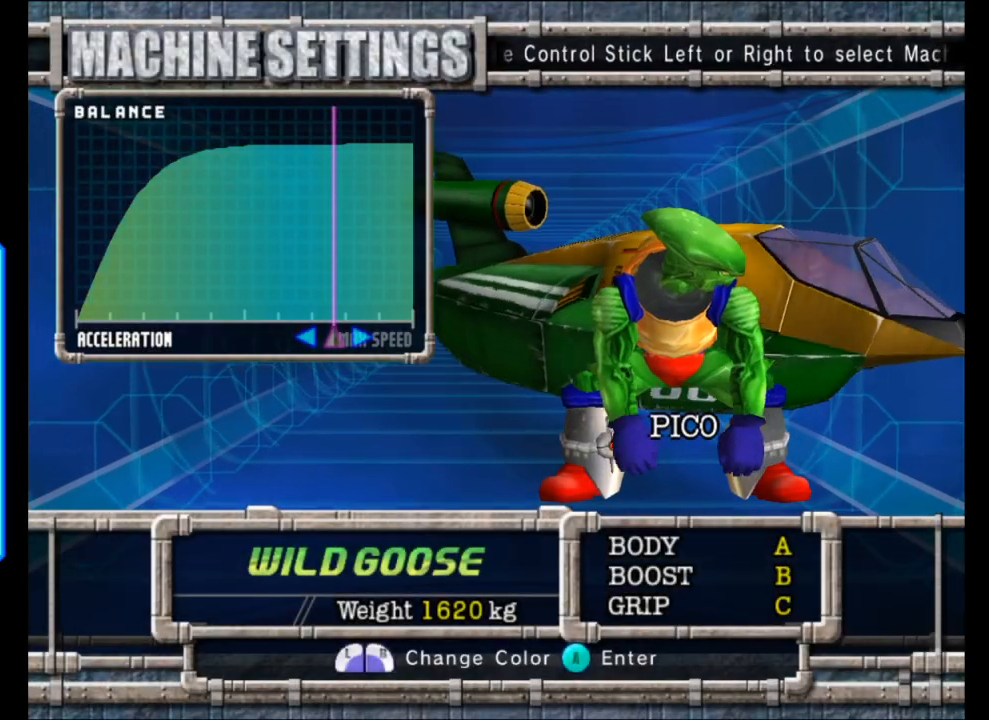
{"buttons": [], "left_stick": "center", "events": [[100, "A", "down"], [233, "A", "up"], [417, "A", "down"], [500, "A", "up"]]}
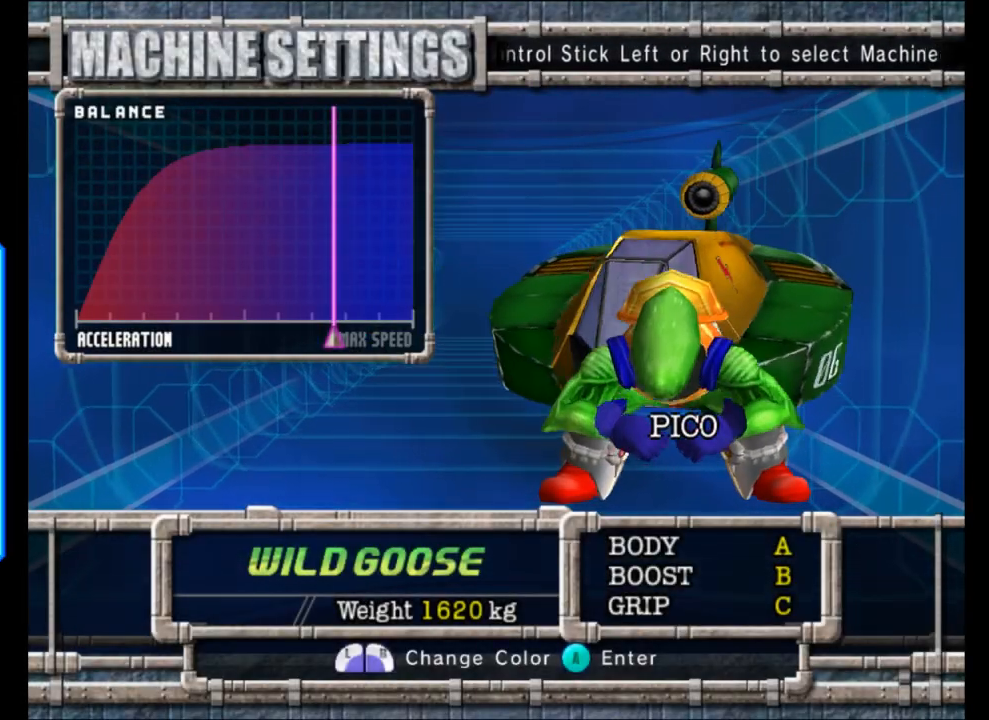
{"buttons": [], "left_stick": "center", "events": []}
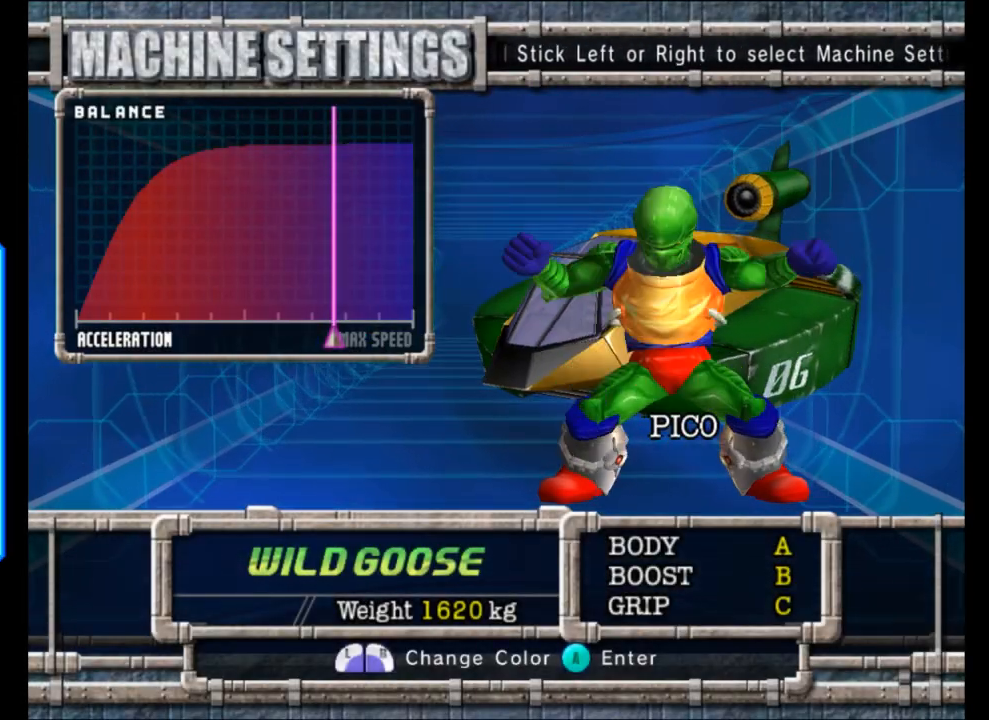
{"buttons": [], "left_stick": "center", "events": []}
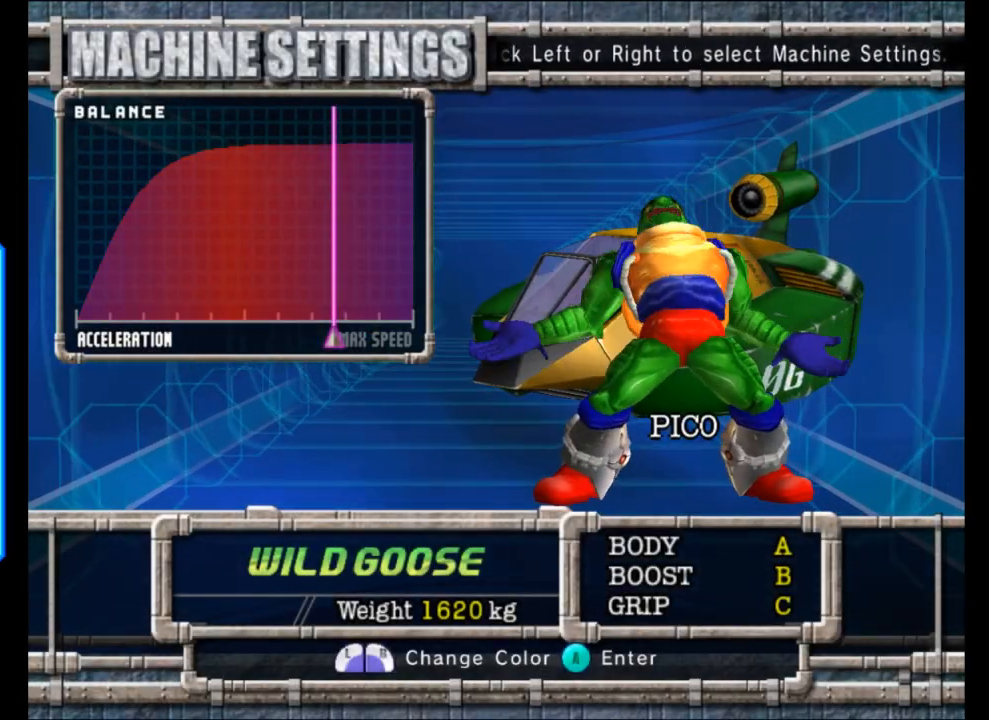
{"buttons": [], "left_stick": "center", "events": []}